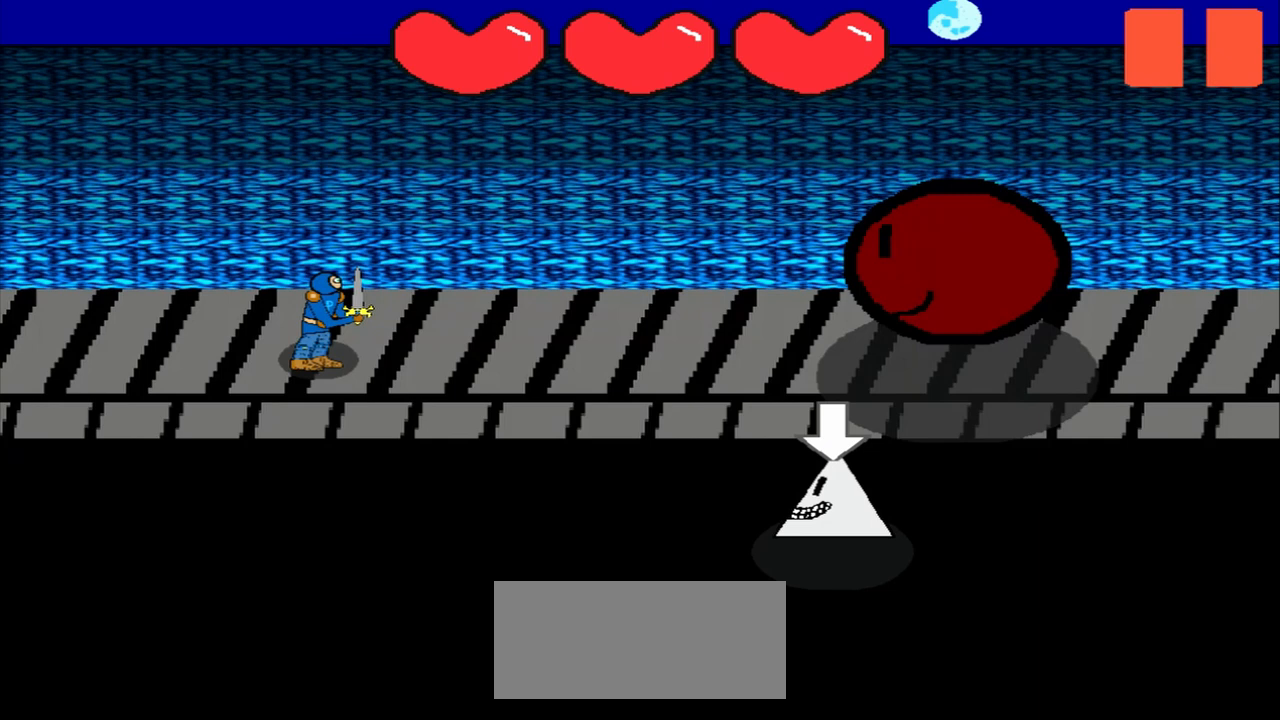
Gameplay with a controller (PlayStation layout); each line is a JSON object with the inputs held at the frame after it. "events" lists button and stick changes between this image and that frame as [ms after this image, input, new state], when the widget could be followed in between. Not read: L2 L3 R2 R3 right_stick.
{"buttons": [], "left_stick": "center", "events": [[375, "left_stick", "down-left"], [458, "left_stick", "center"]]}
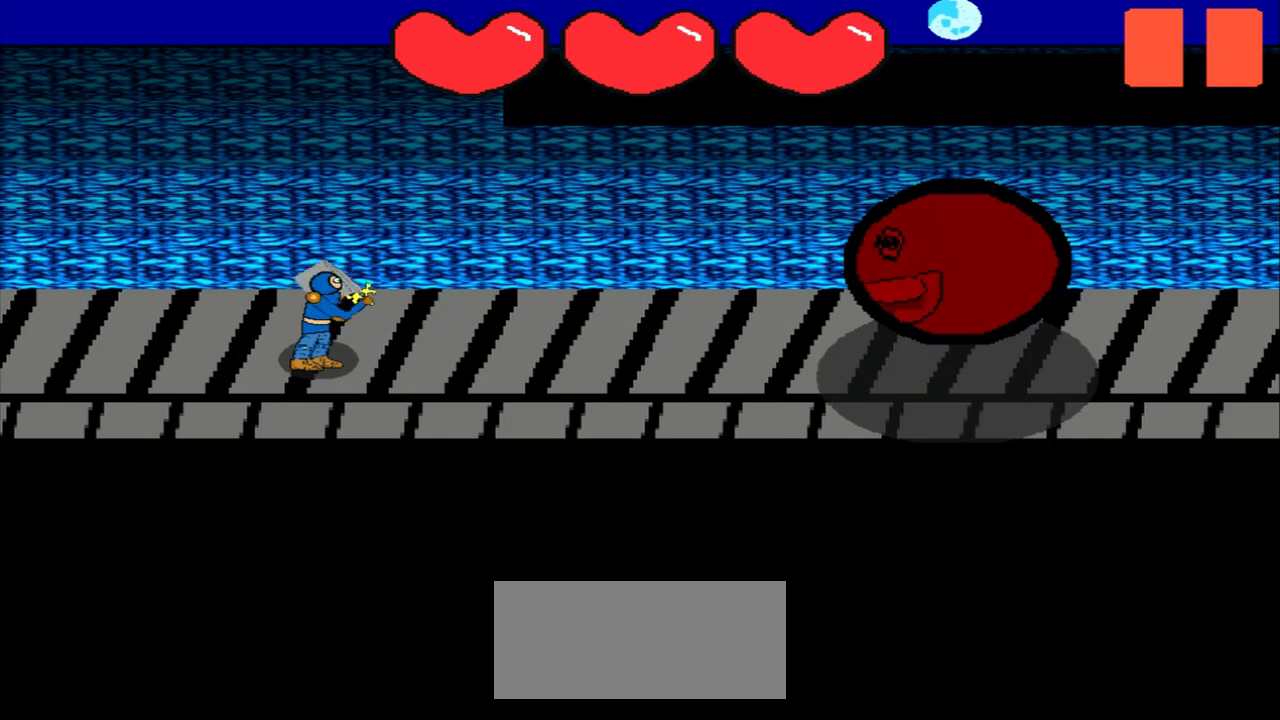
{"buttons": [], "left_stick": "center", "events": [[292, "left_stick", "down-left"], [458, "left_stick", "center"]]}
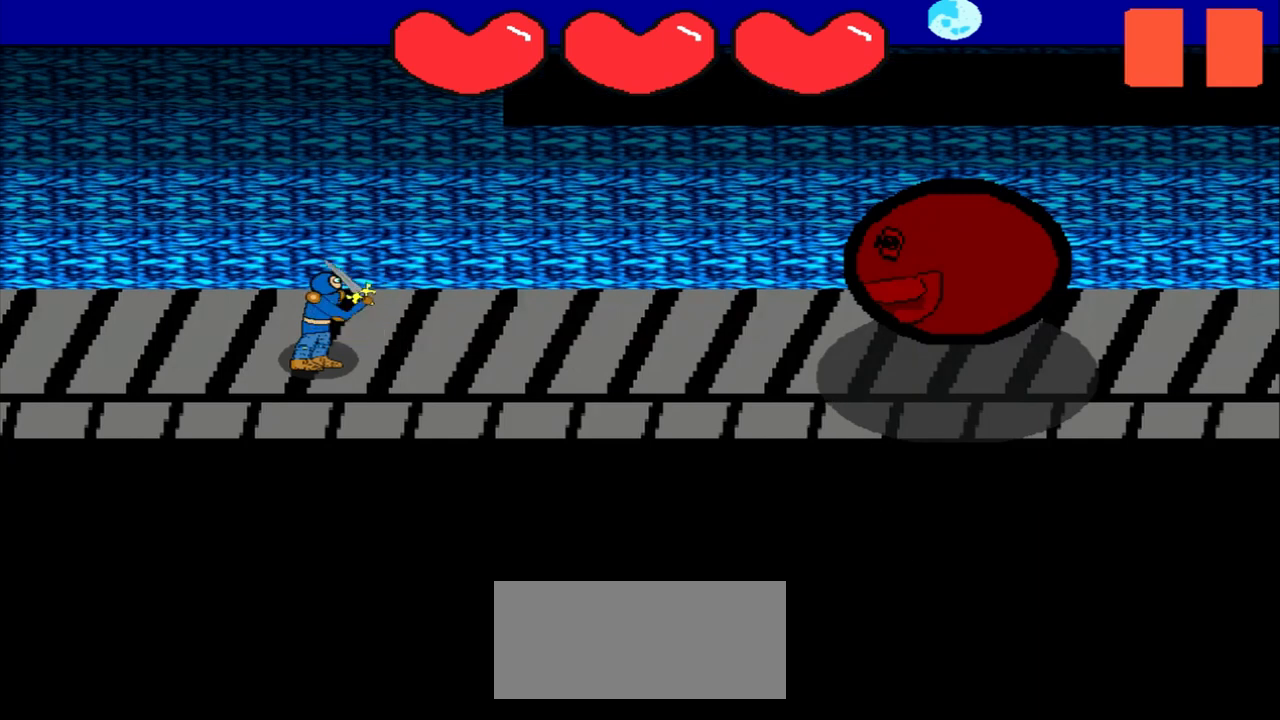
{"buttons": [], "left_stick": "down", "events": [[167, "left_stick", "up-right"], [292, "left_stick", "center"], [500, "left_stick", "down"]]}
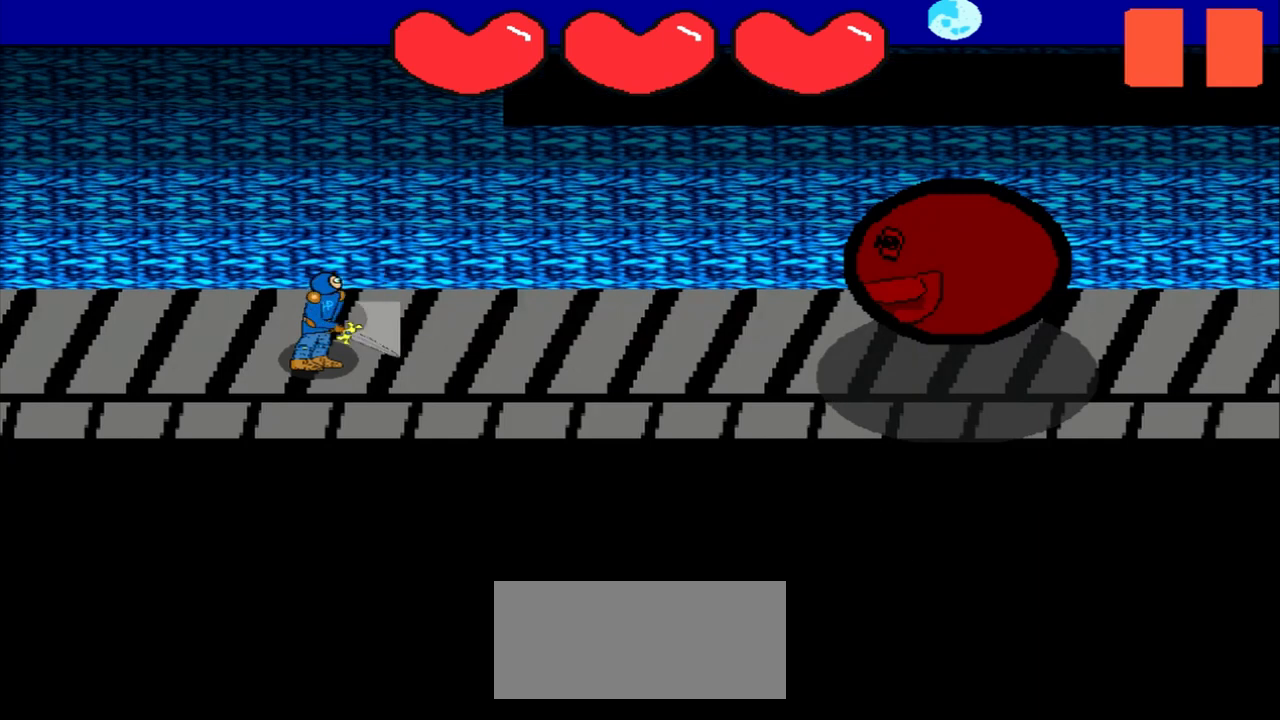
{"buttons": [], "left_stick": "center", "events": [[167, "left_stick", "center"]]}